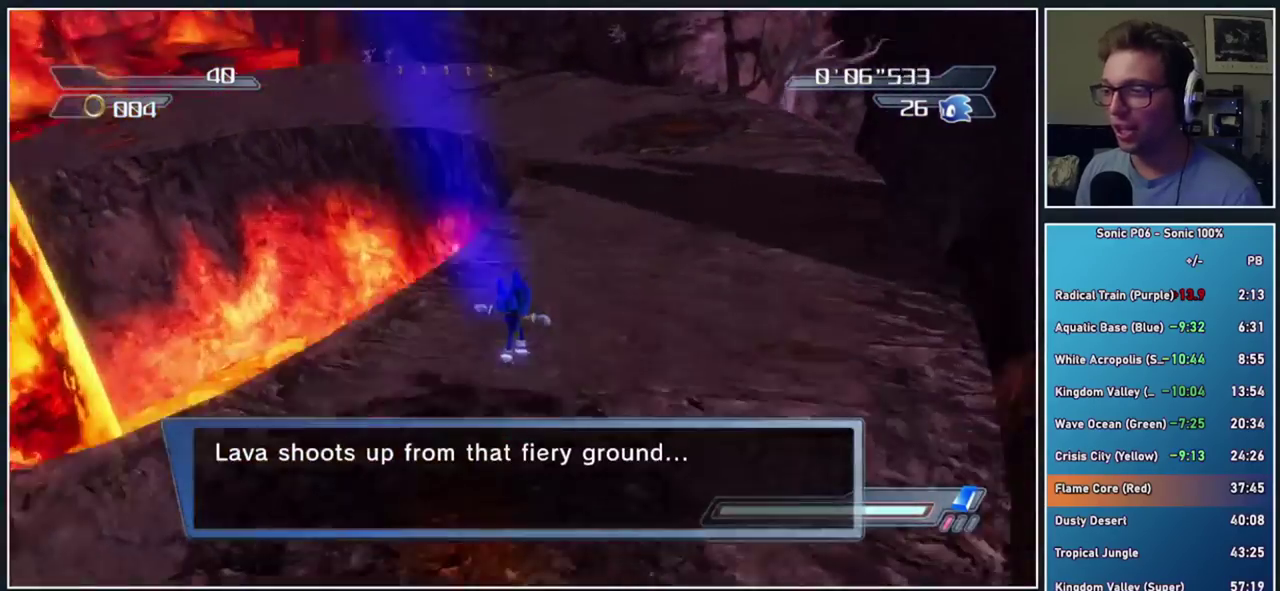
Gameplay with a controller (Xbox layout); each line is a JSON object with the inputs held at the frame after it. "events" lists button and stick changes between this image and that frame as [ms after this image, input, new state], when the widget could be followed in between. This document gives stick clicks only as held states, not as events.
{"buttons": [], "left_stick": "up-left", "right_stick": "center", "events": [[117, "R2", "down"], [317, "R2", "up"], [350, "left_stick", "up"], [433, "left_stick", "up-left"]]}
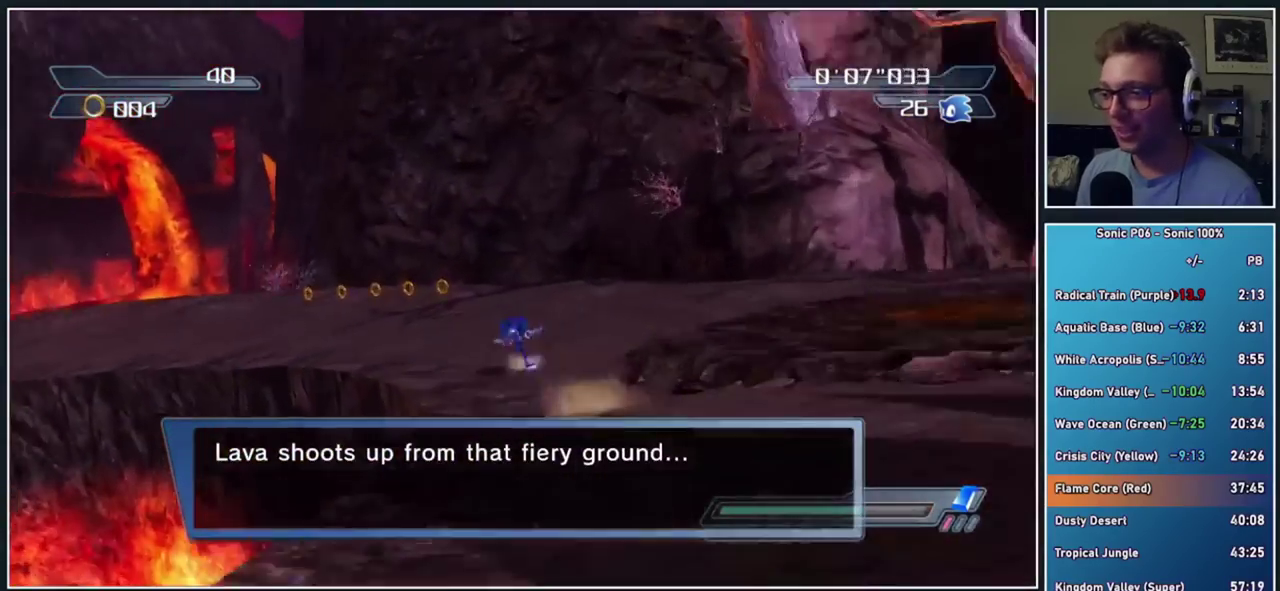
{"buttons": [], "left_stick": "up", "right_stick": "center", "events": [[83, "left_stick", "up"]]}
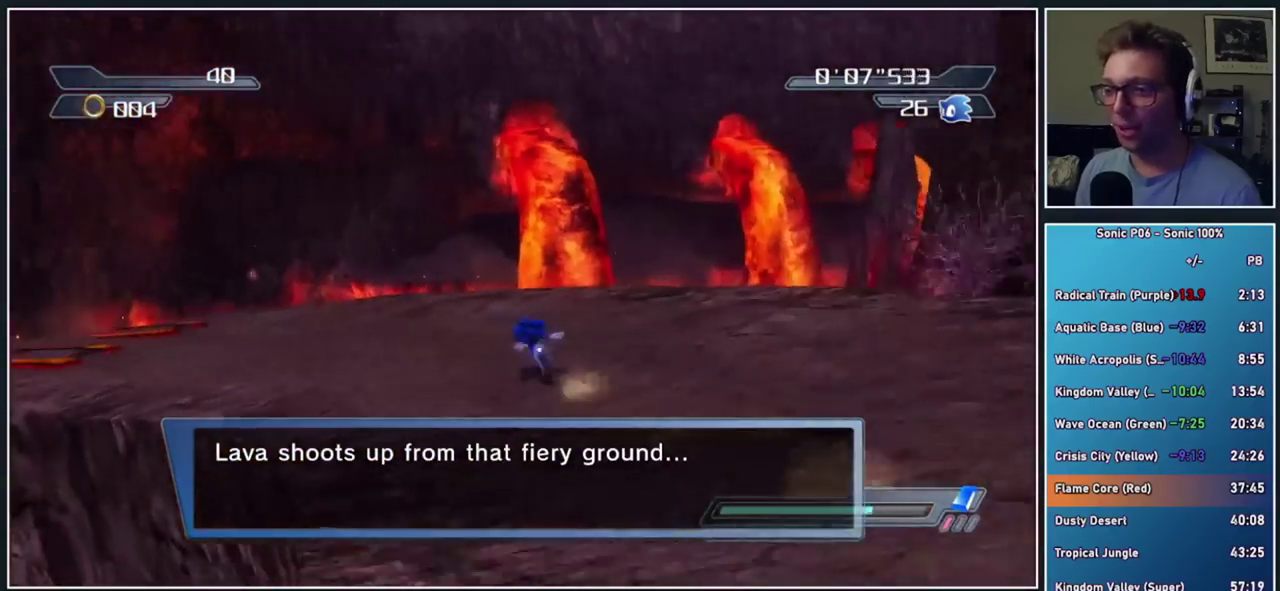
{"buttons": ["A"], "left_stick": "up-right", "right_stick": "center", "events": [[183, "R2", "down"], [217, "left_stick", "up-right"], [233, "A", "down"], [383, "R2", "up"]]}
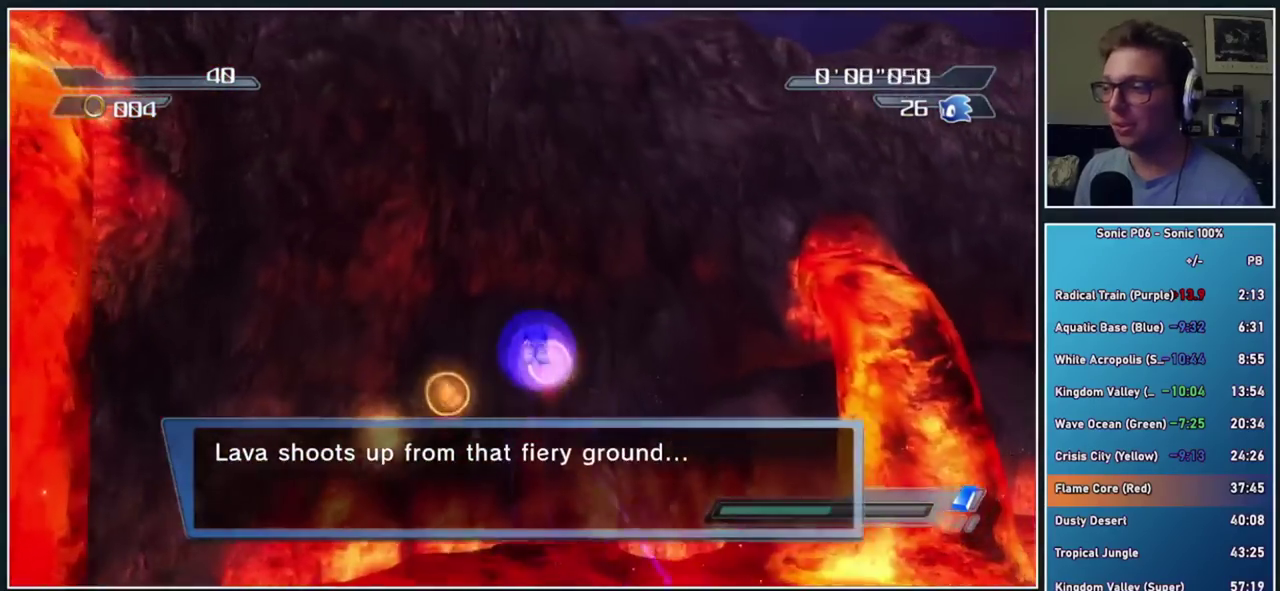
{"buttons": [], "left_stick": "up-right", "right_stick": "center", "events": [[467, "A", "up"]]}
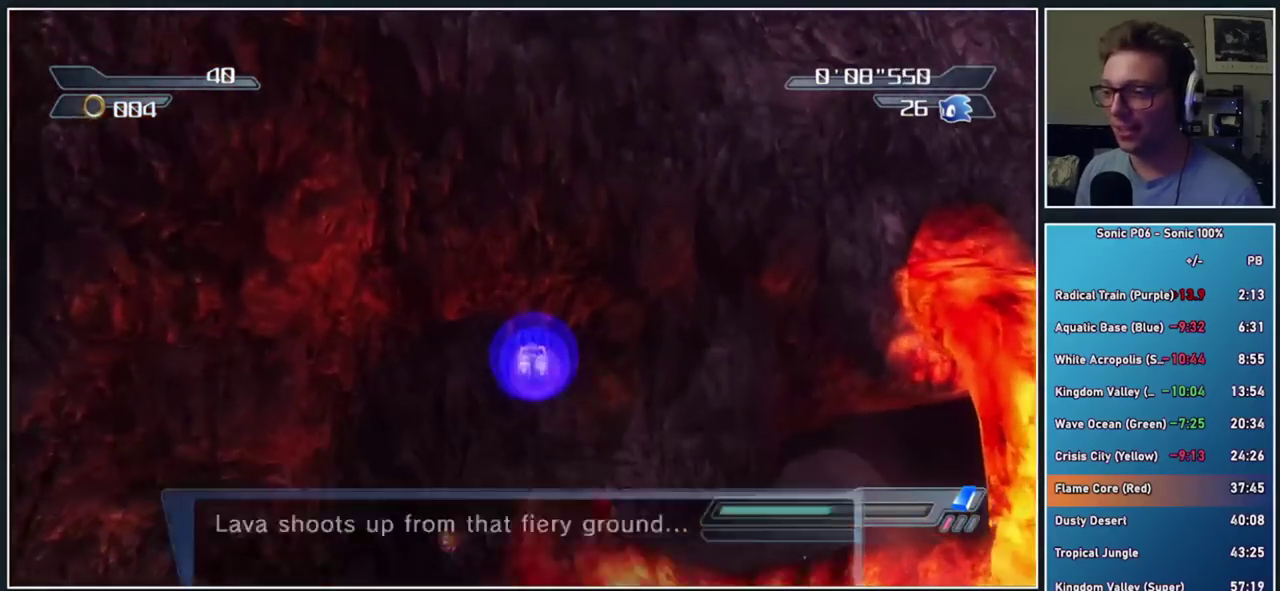
{"buttons": [], "left_stick": "up-right", "right_stick": "center", "events": [[83, "A", "down"], [300, "A", "up"]]}
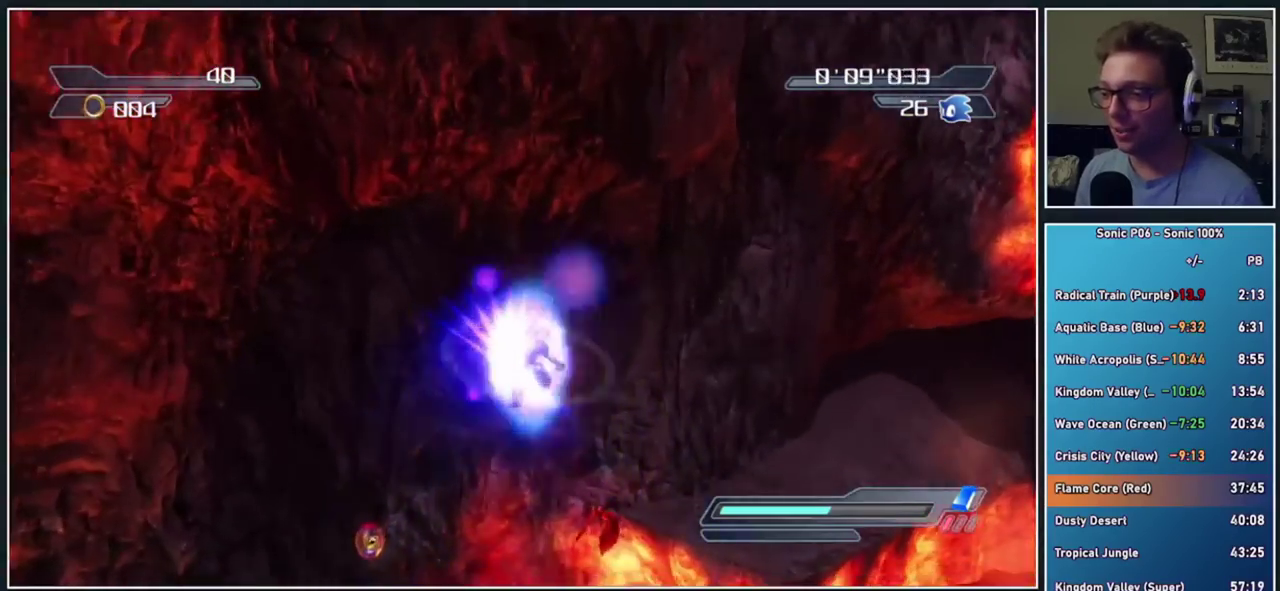
{"buttons": [], "left_stick": "up-right", "right_stick": "center", "events": []}
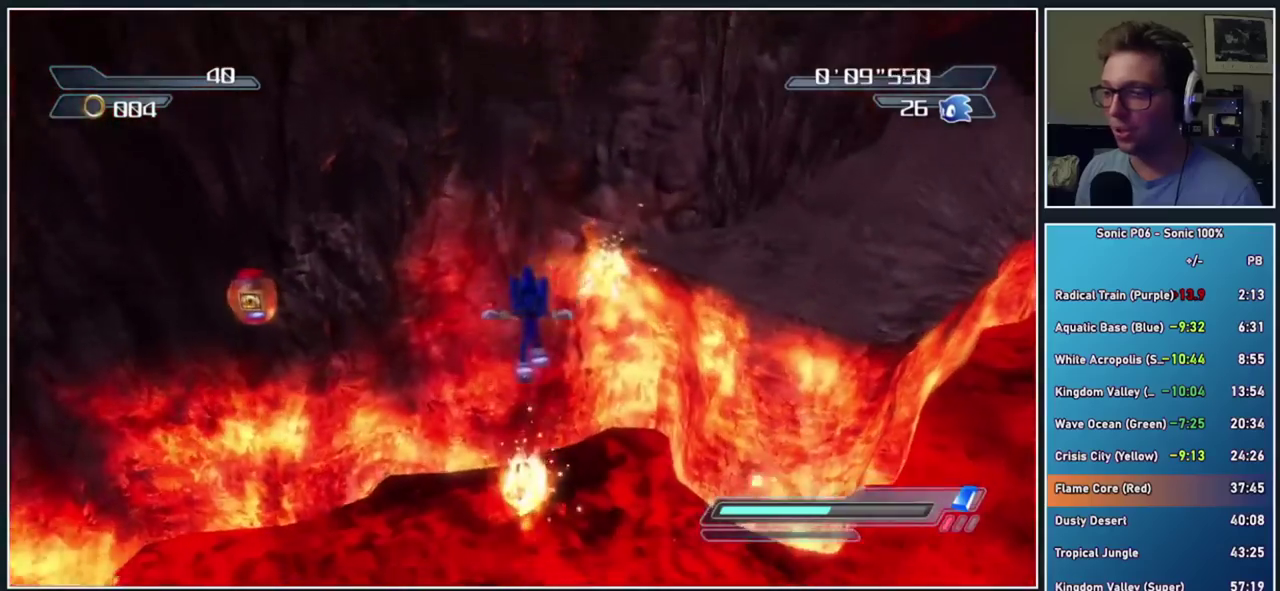
{"buttons": ["A"], "left_stick": "right", "right_stick": "center", "events": [[83, "A", "down"], [83, "X", "down"], [250, "A", "up"], [250, "left_stick", "right"], [283, "X", "up"], [367, "A", "down"]]}
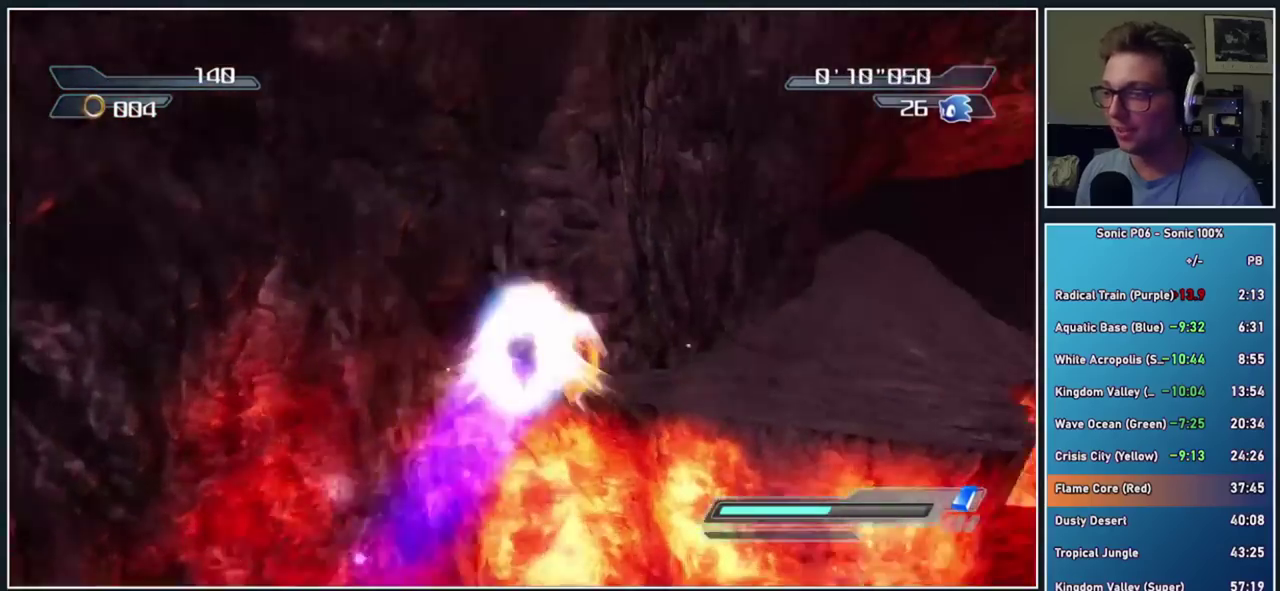
{"buttons": [], "left_stick": "up", "right_stick": "center", "events": [[17, "A", "up"], [100, "A", "down"], [183, "A", "up"], [233, "A", "down"], [367, "A", "up"], [367, "left_stick", "up-right"], [450, "left_stick", "up"]]}
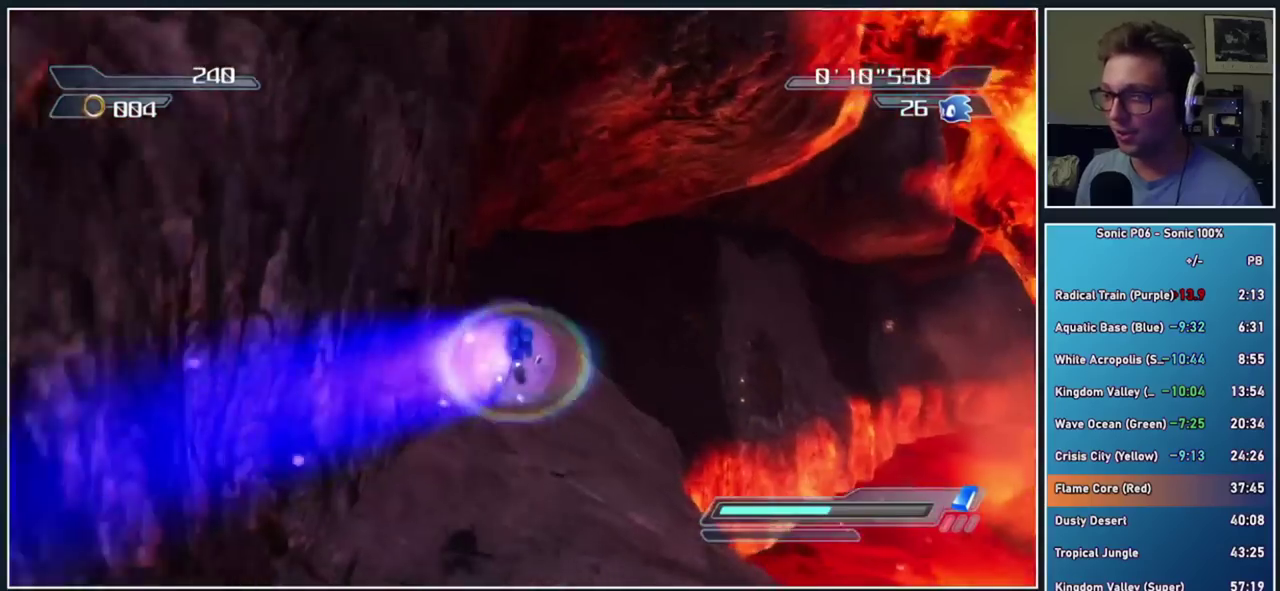
{"buttons": [], "left_stick": "up-right", "right_stick": "center", "events": [[83, "left_stick", "up-right"], [217, "A", "down"], [217, "X", "down"], [400, "A", "up"], [400, "X", "up"]]}
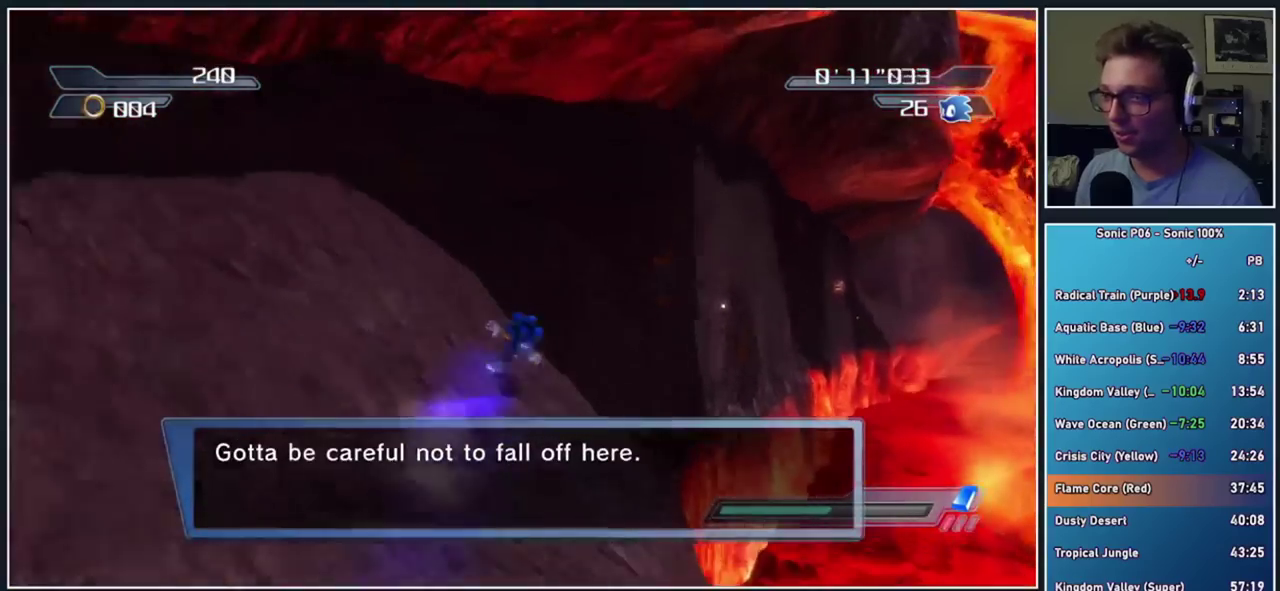
{"buttons": [], "left_stick": "up-right", "right_stick": "center", "events": [[367, "X", "down"], [433, "X", "up"]]}
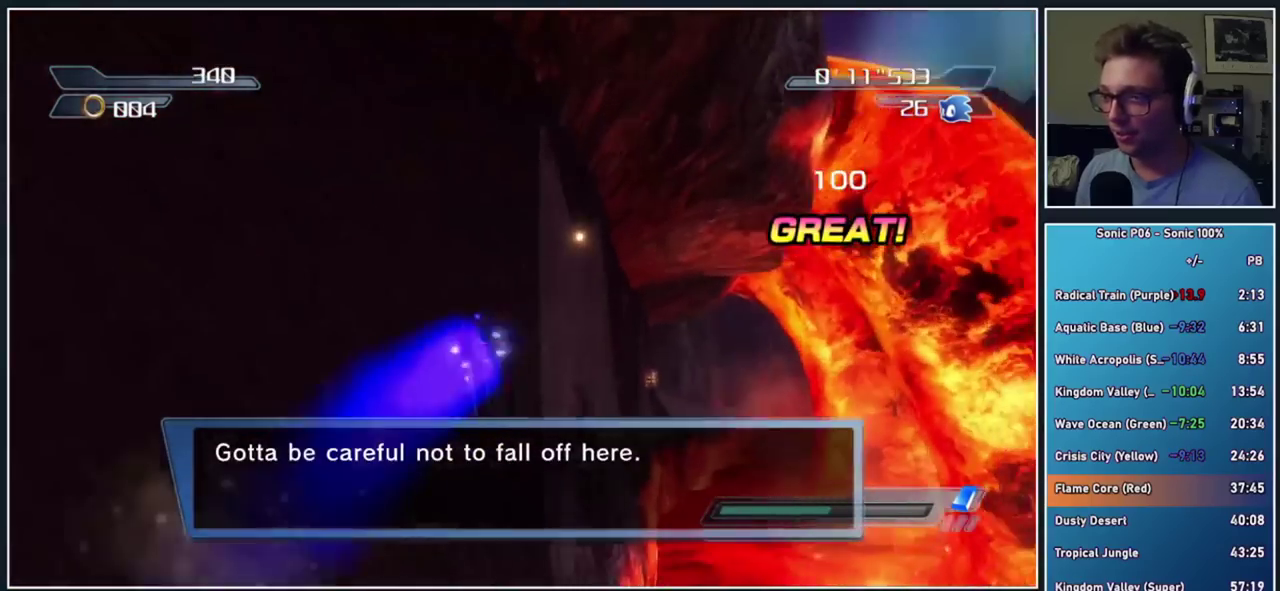
{"buttons": ["X"], "left_stick": "up-right", "right_stick": "center", "events": [[217, "left_stick", "up"], [383, "left_stick", "up-right"], [433, "X", "down"]]}
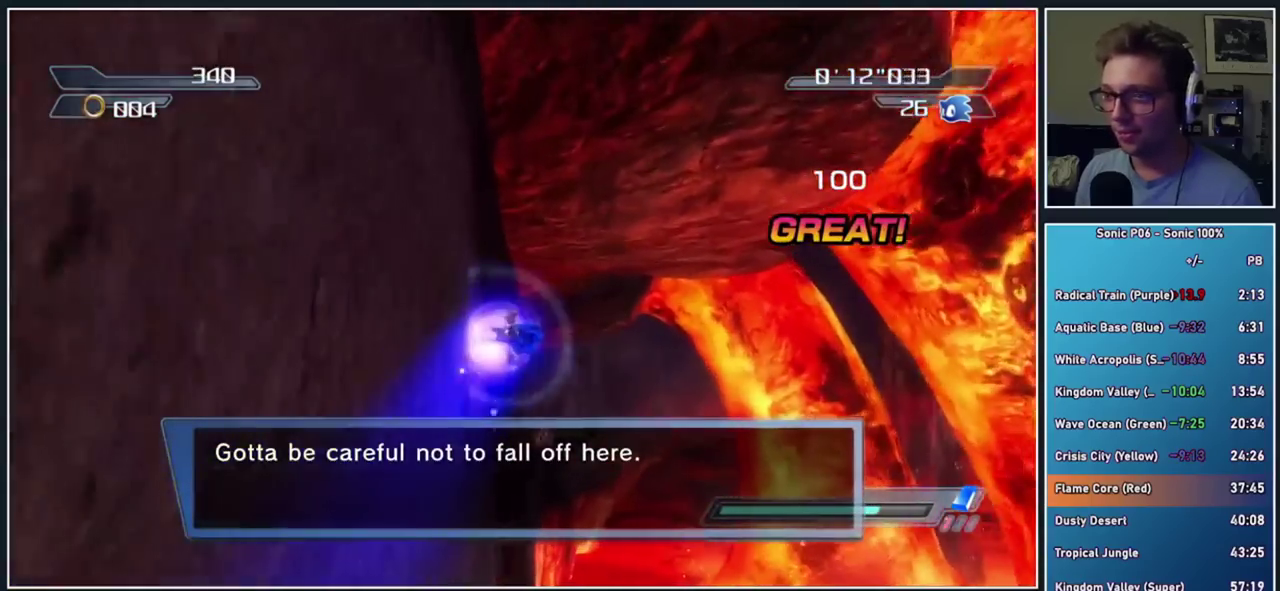
{"buttons": [], "left_stick": "up-right", "right_stick": "center", "events": [[33, "X", "up"], [100, "X", "down"], [167, "X", "up"]]}
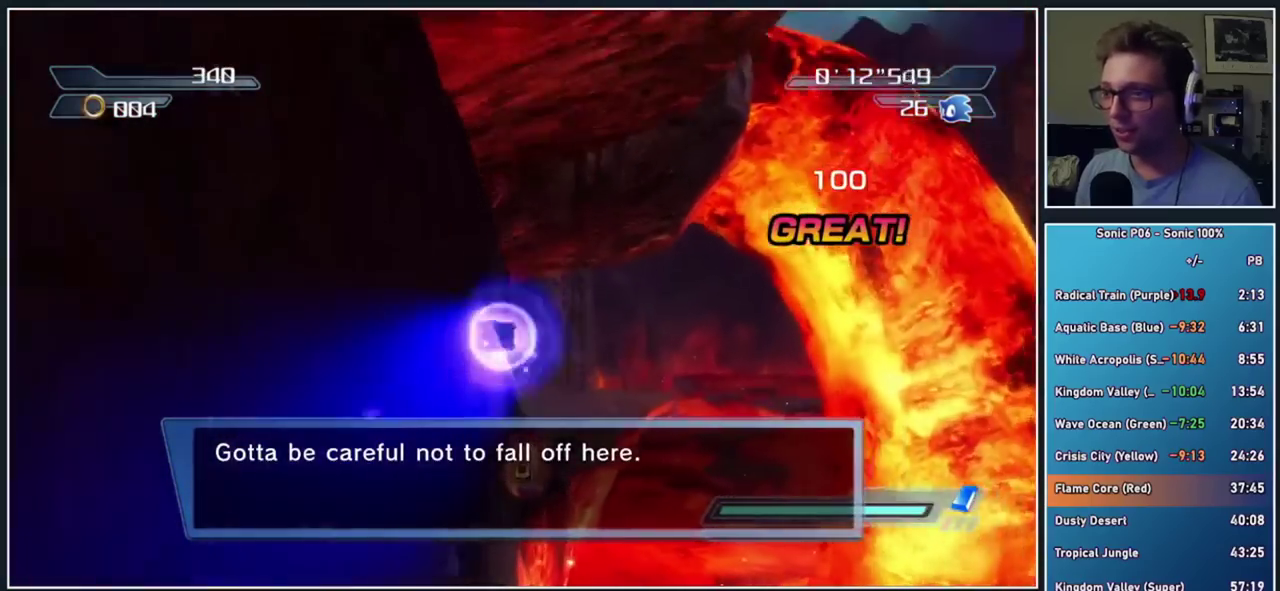
{"buttons": [], "left_stick": "up-right", "right_stick": "center", "events": [[433, "X", "down"], [483, "X", "up"]]}
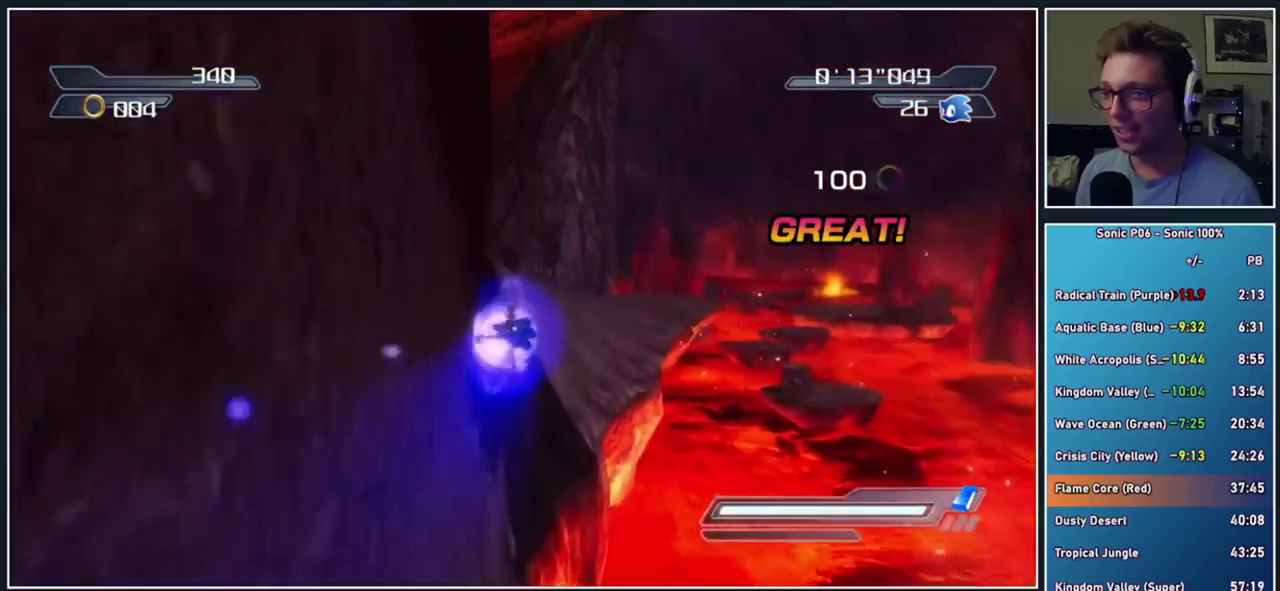
{"buttons": [], "left_stick": "up-right", "right_stick": "center", "events": [[100, "X", "down"], [150, "X", "up"]]}
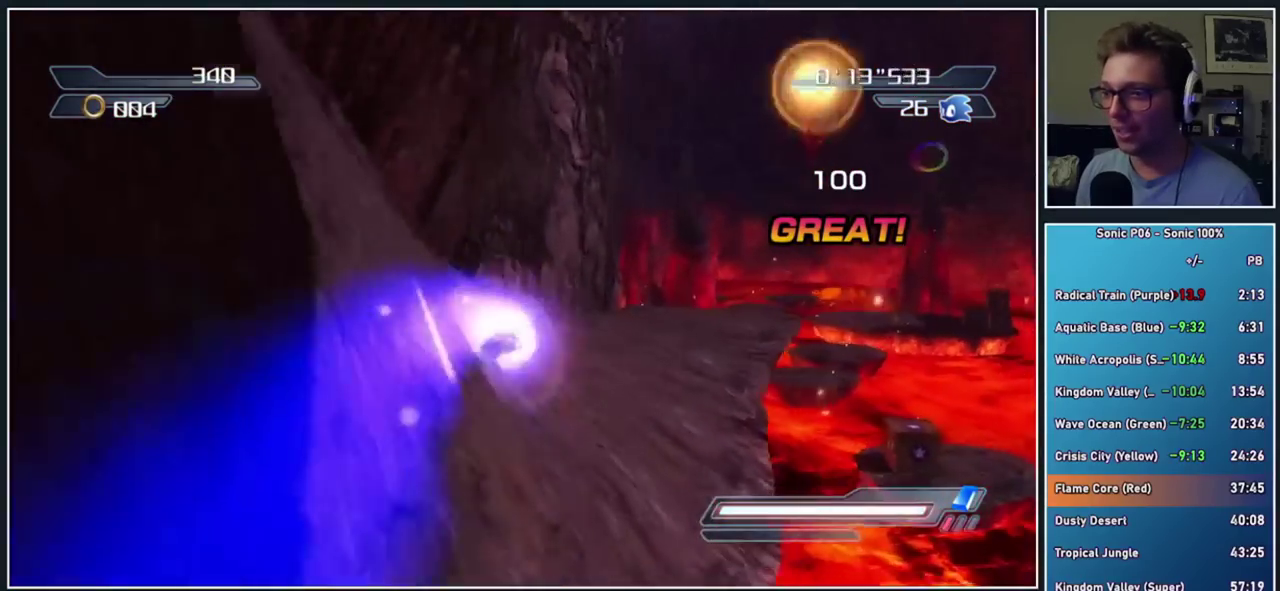
{"buttons": ["X"], "left_stick": "up-right", "right_stick": "center", "events": [[417, "X", "down"]]}
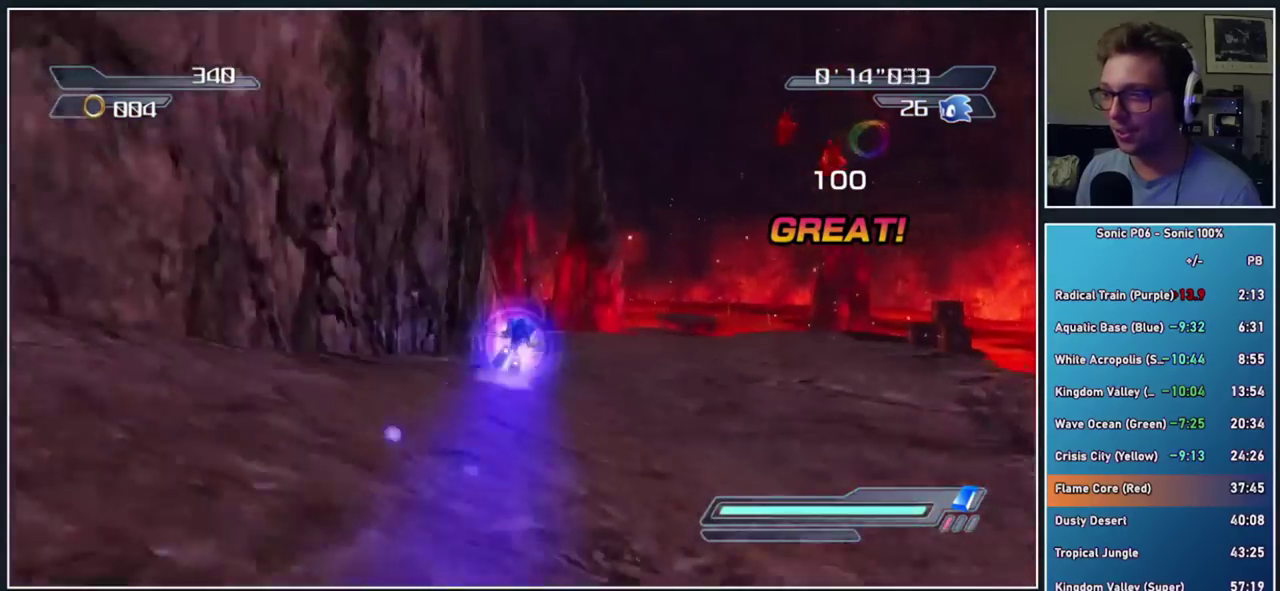
{"buttons": ["A"], "left_stick": "up-left", "right_stick": "center", "events": [[33, "X", "up"], [117, "R2", "down"], [167, "A", "down"], [250, "left_stick", "up"], [300, "R2", "up"], [333, "left_stick", "up-left"]]}
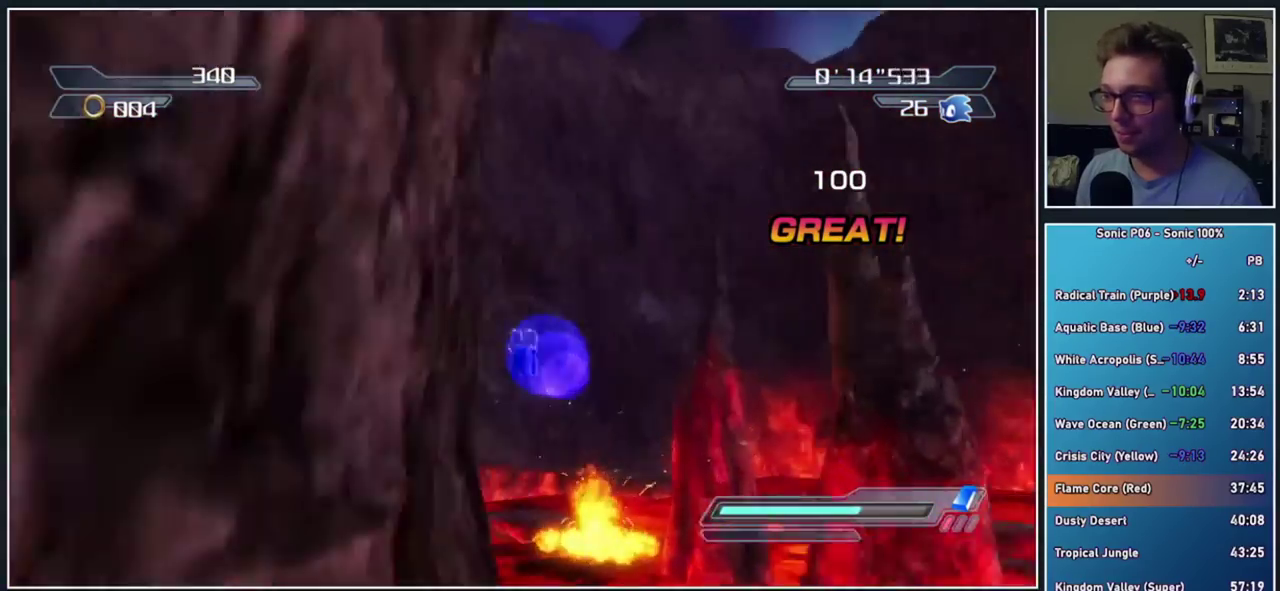
{"buttons": ["A"], "left_stick": "up-right", "right_stick": "center", "events": [[50, "left_stick", "left"], [117, "A", "up"], [383, "left_stick", "up-right"], [400, "A", "down"]]}
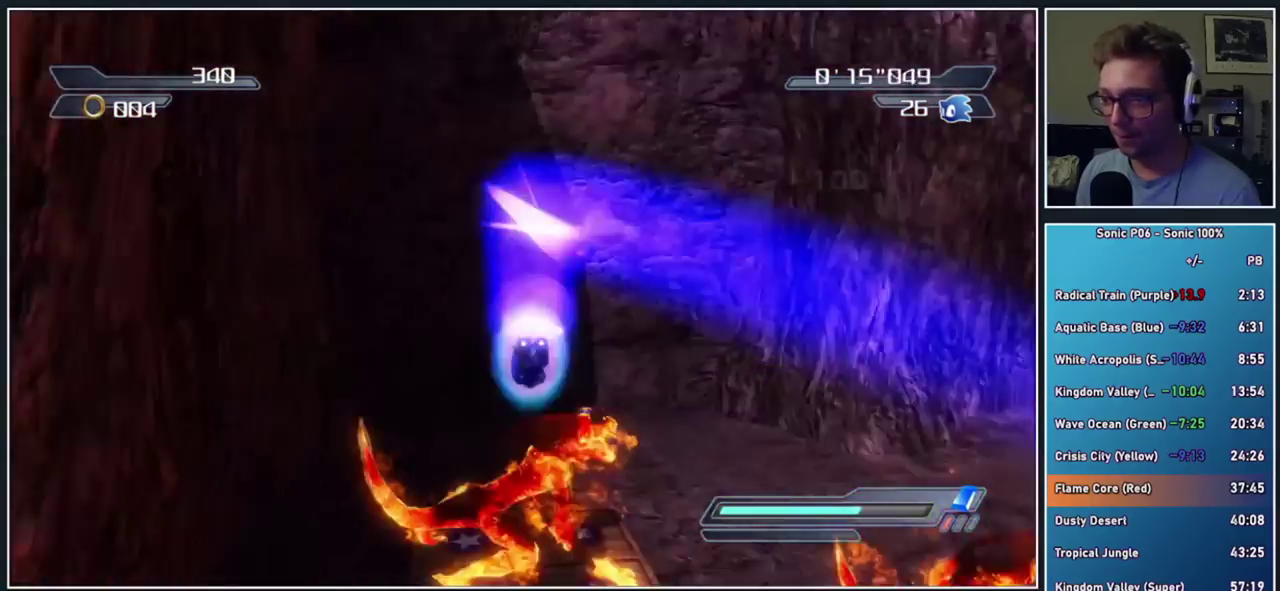
{"buttons": [], "left_stick": "right", "right_stick": "center"}
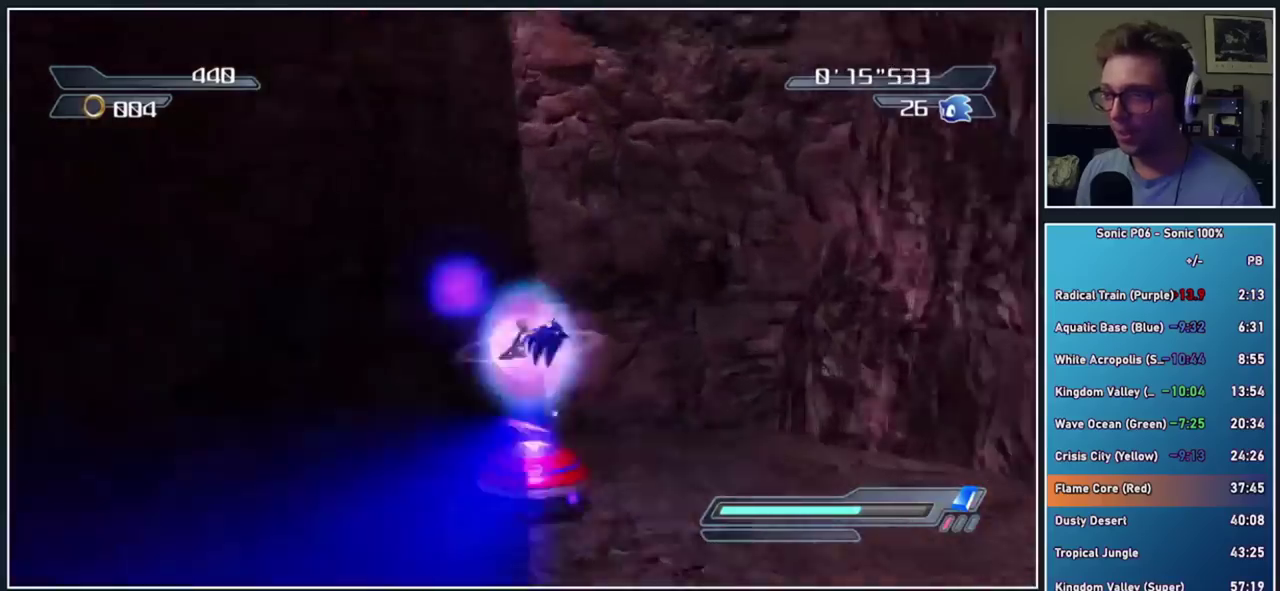
{"buttons": [], "left_stick": "up-left", "right_stick": "down"}
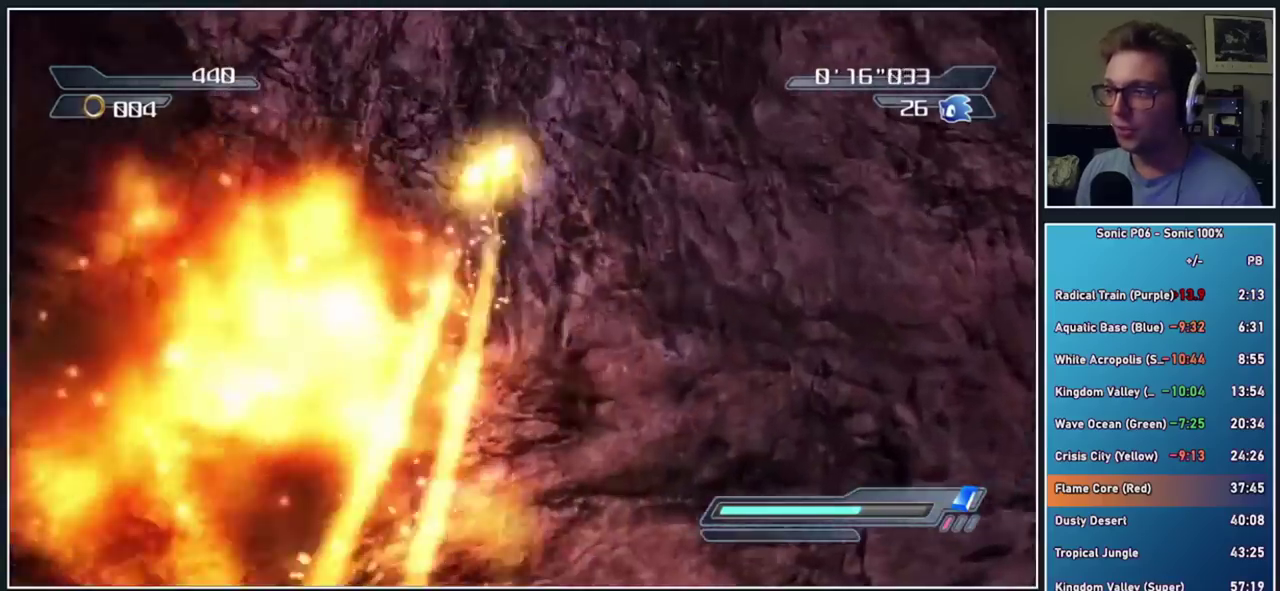
{"buttons": [], "left_stick": "up", "right_stick": "center", "events": [[167, "left_stick", "up"], [233, "right_stick", "down-right"], [283, "right_stick", "center"]]}
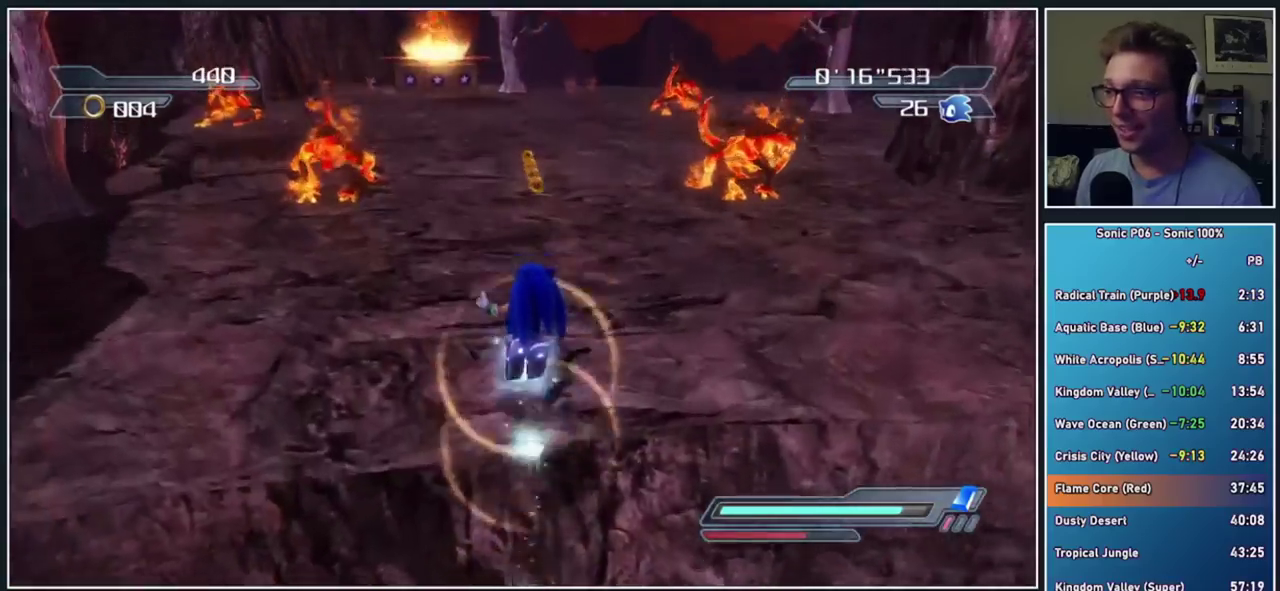
{"buttons": [], "left_stick": "up", "right_stick": "center", "events": [[150, "left_stick", "up-left"], [350, "left_stick", "up"]]}
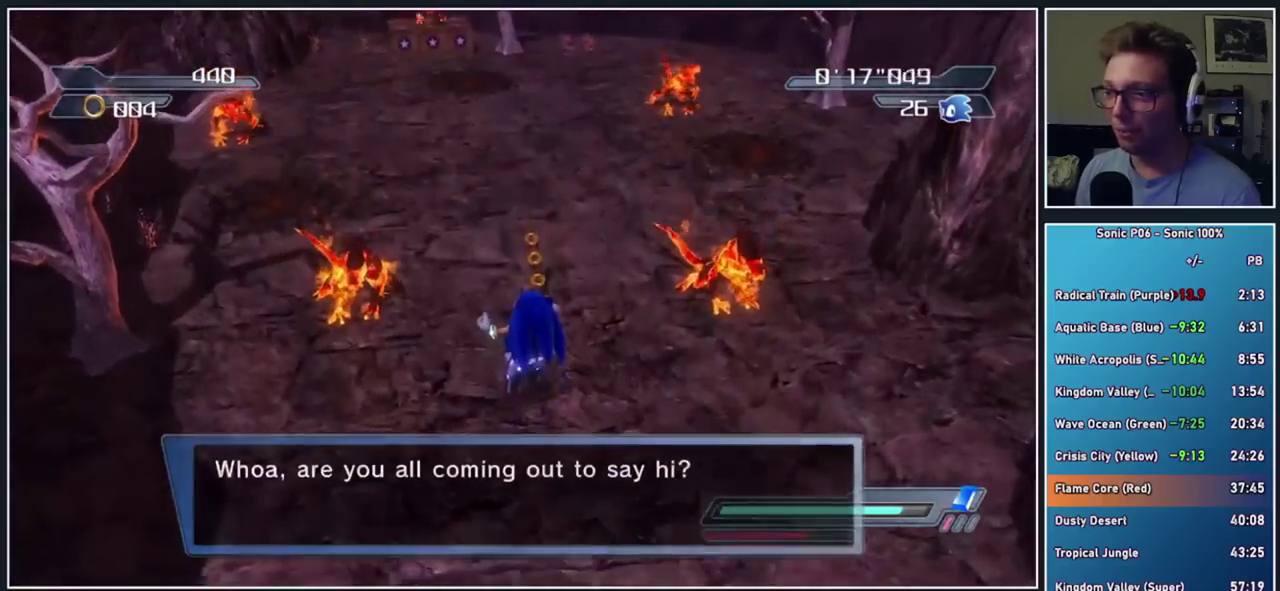
{"buttons": [], "left_stick": "up-left", "right_stick": "center", "events": [[183, "left_stick", "up-left"]]}
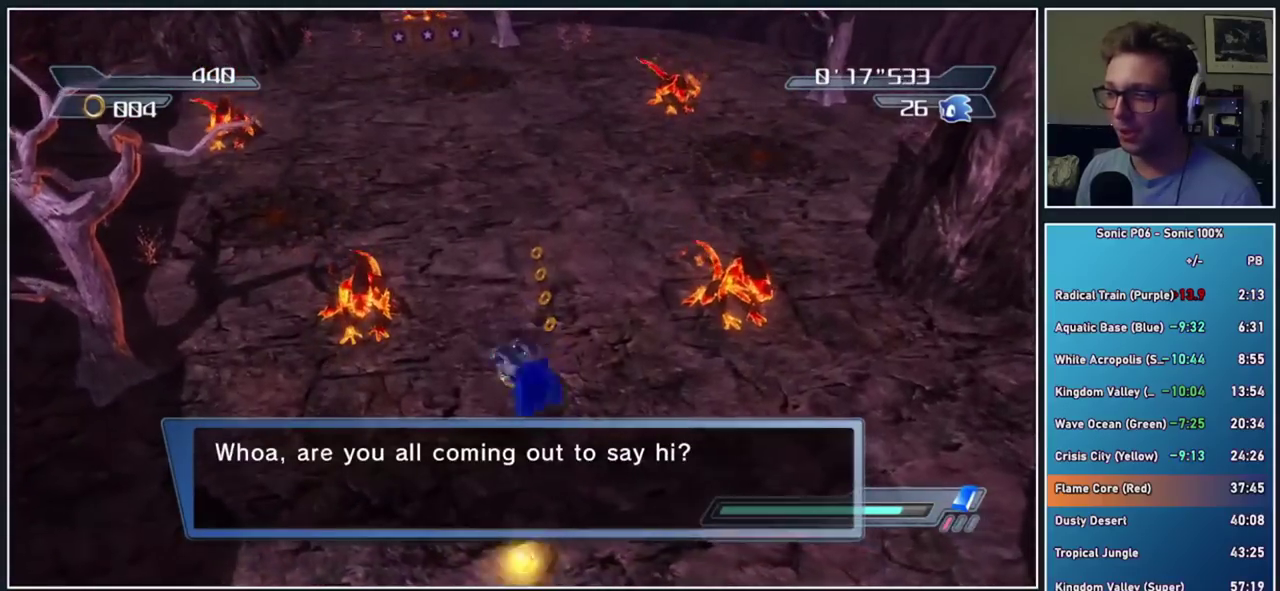
{"buttons": [], "left_stick": "up", "right_stick": "center", "events": [[33, "left_stick", "up"]]}
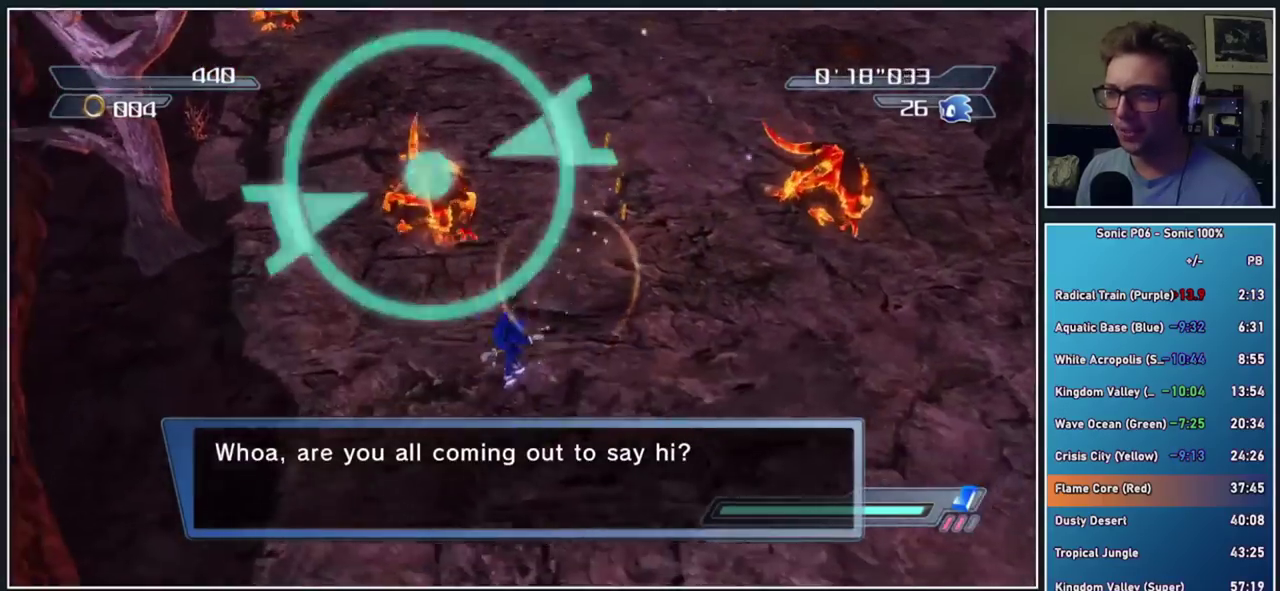
{"buttons": ["A"], "left_stick": "down-right", "right_stick": "center", "events": [[117, "A", "down"], [183, "left_stick", "up-right"], [250, "left_stick", "right"], [317, "left_stick", "down-right"], [333, "A", "up"], [500, "A", "down"]]}
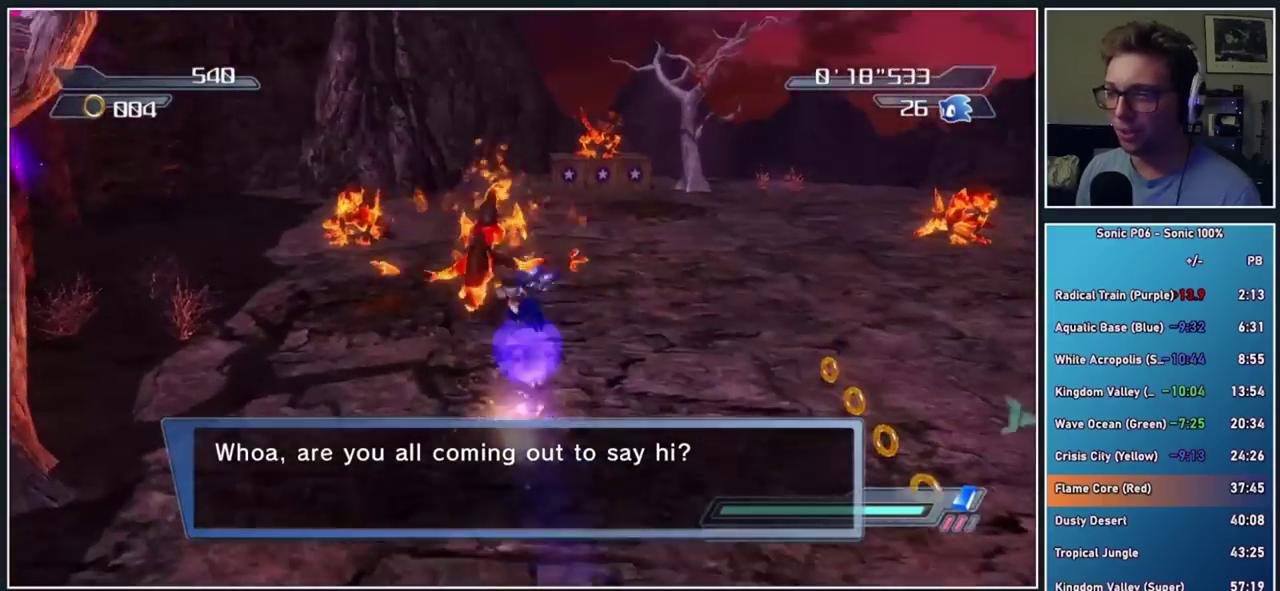
{"buttons": ["A"], "left_stick": "up-left", "right_stick": "center", "events": [[67, "left_stick", "right"], [167, "left_stick", "left"], [217, "left_stick", "down-left"], [233, "A", "up"], [350, "A", "down"], [433, "left_stick", "left"], [483, "left_stick", "up-left"]]}